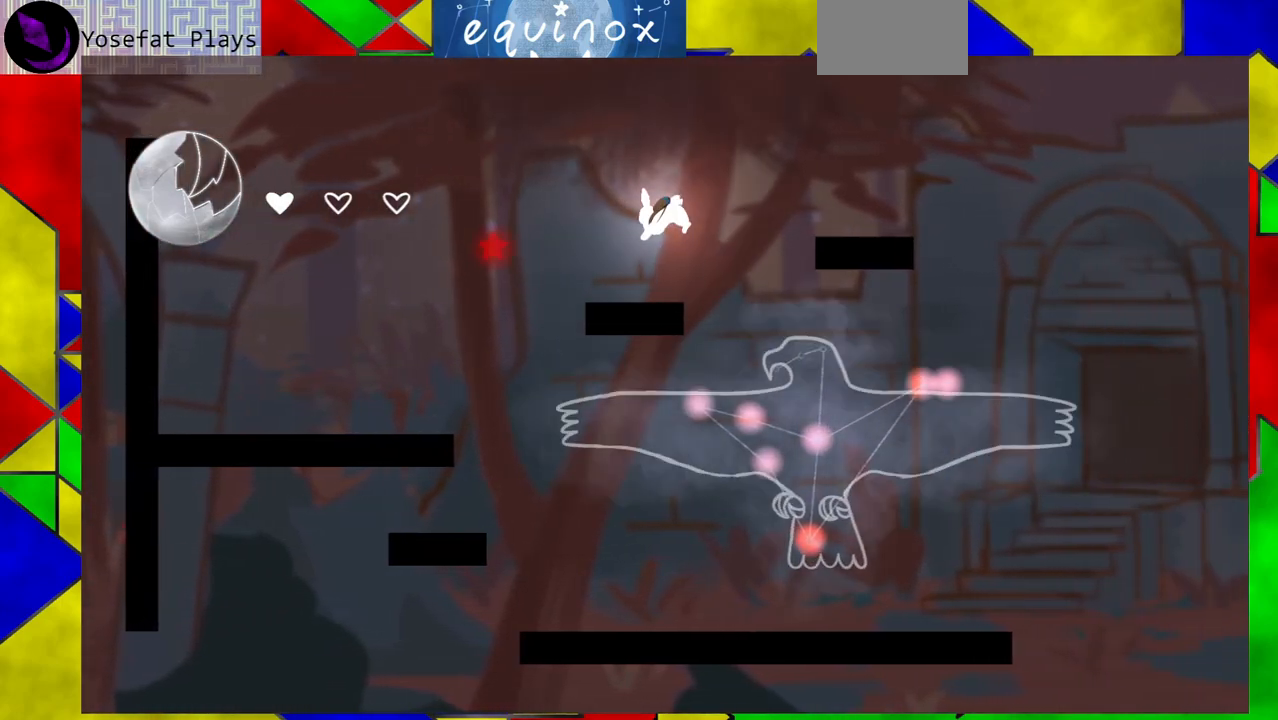
Gameplay with a controller (Nintendo layout); each line is a JSON object with the inputs held at the frame after it. "events" lists button and stick changes between this image and that frame as [ms after this image, input, new state], when the widget could be followed in between. Not read: L1 L2 L3 R1 R2 R3 left_stick right_stick.
{"buttons": ["DPAD_RIGHT"], "events": [[100, "DPAD_LEFT", "up"], [200, "DPAD_RIGHT", "down"], [267, "Y", "down"], [433, "Y", "up"]]}
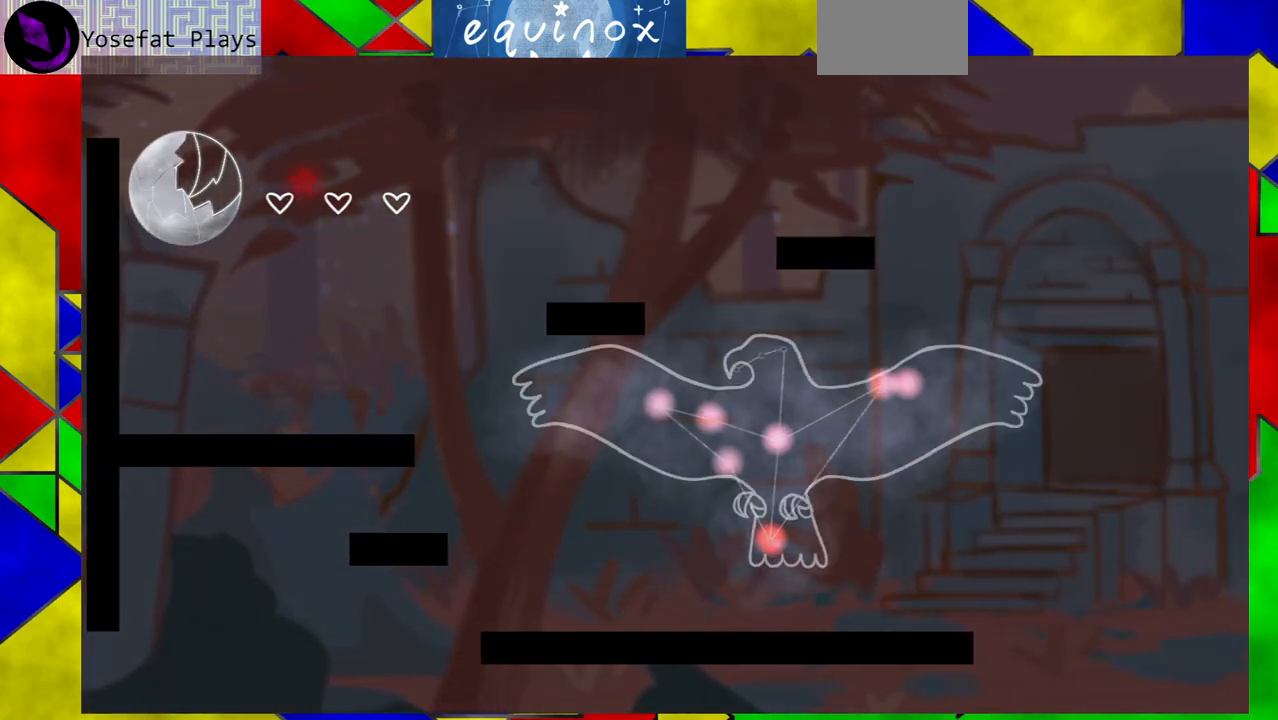
{"buttons": [], "events": [[167, "DPAD_RIGHT", "up"]]}
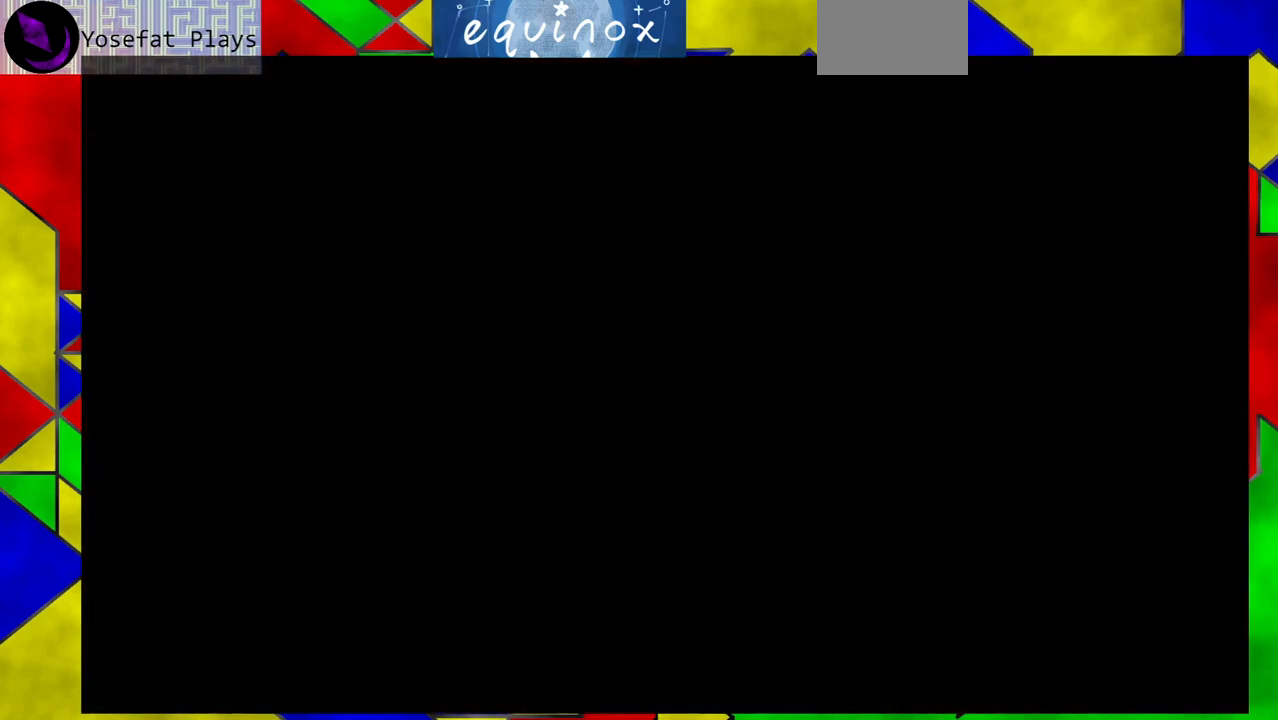
{"buttons": ["DPAD_RIGHT"], "events": [[100, "DPAD_RIGHT", "down"]]}
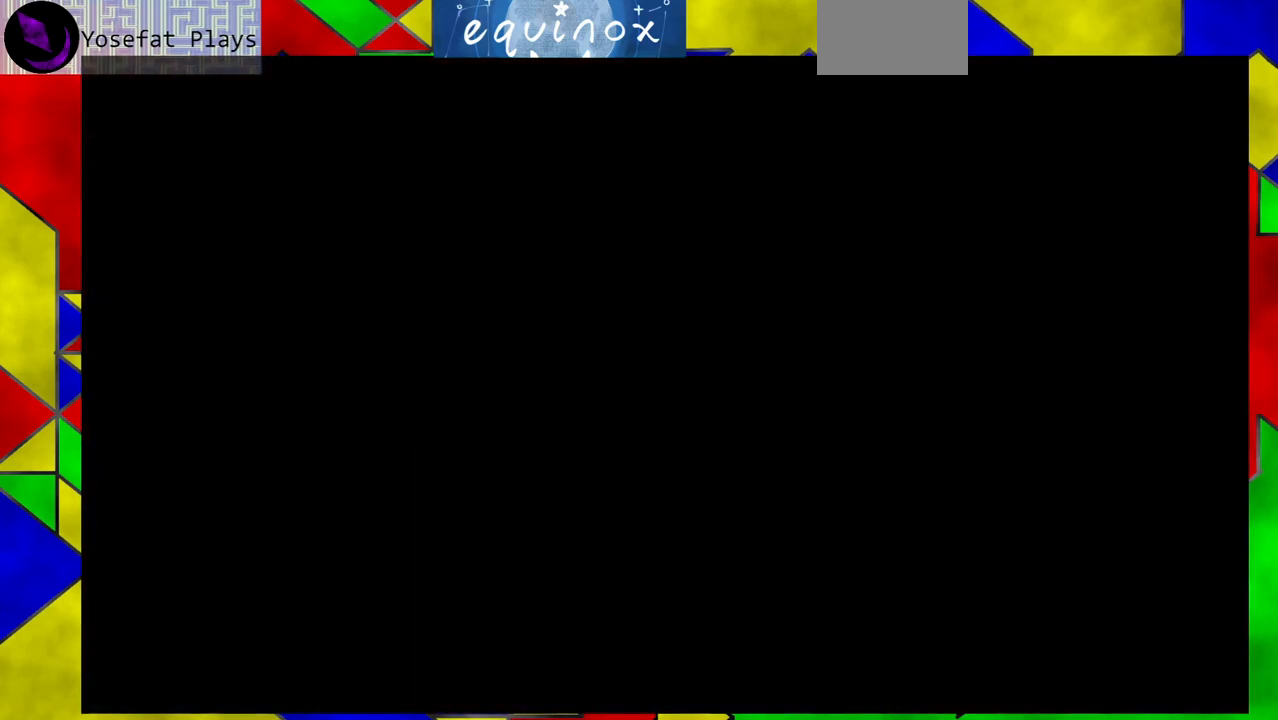
{"buttons": ["DPAD_RIGHT"], "events": []}
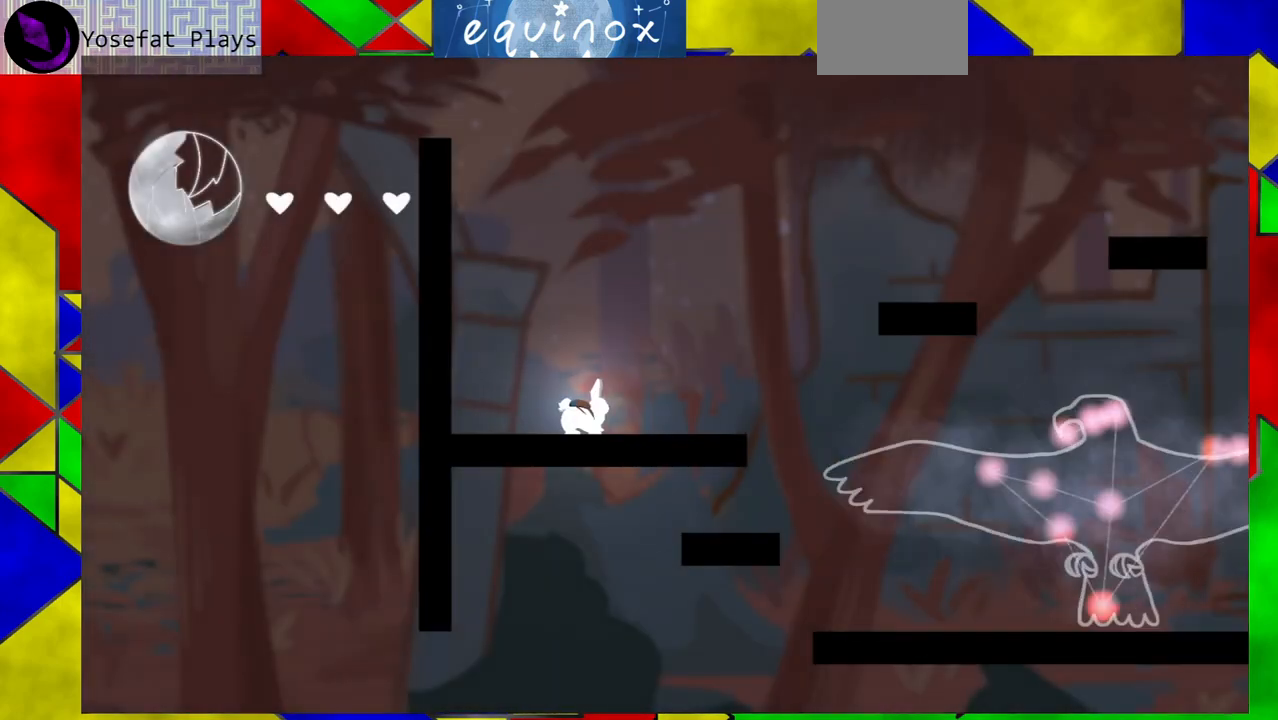
{"buttons": ["B", "DPAD_RIGHT"], "events": [[433, "B", "down"]]}
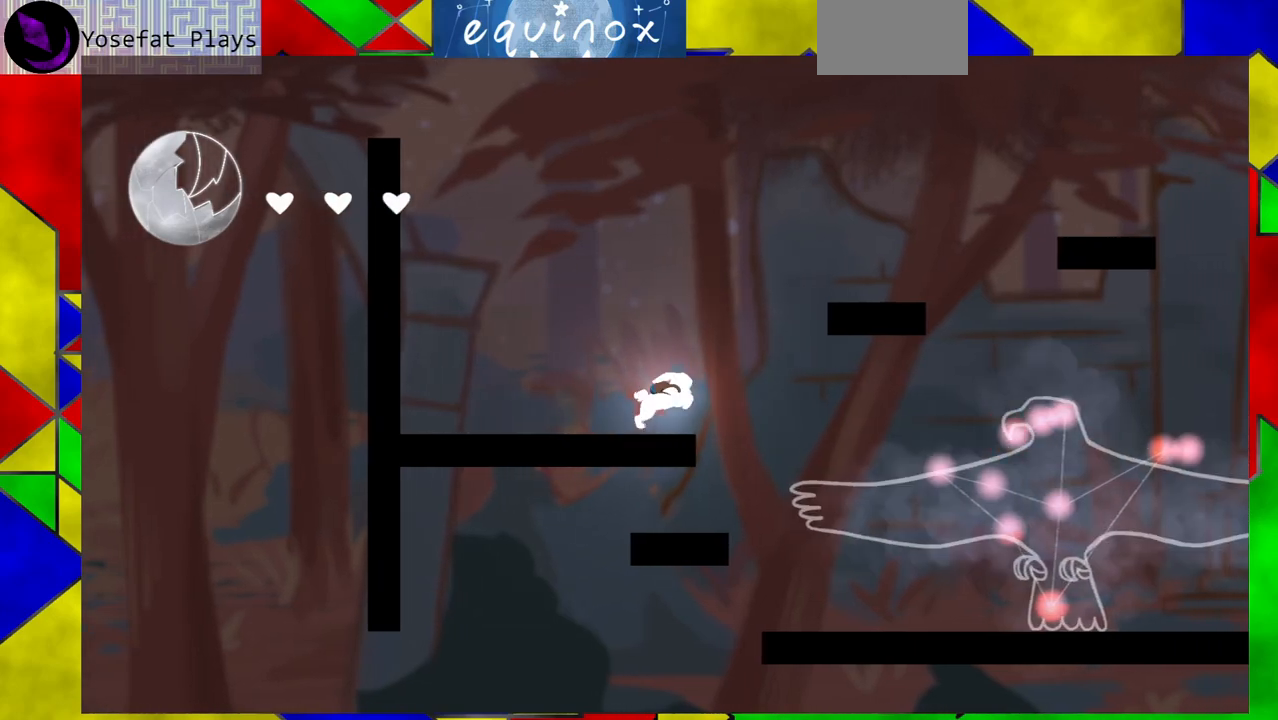
{"buttons": ["B", "DPAD_RIGHT"], "events": [[283, "B", "up"], [333, "B", "down"]]}
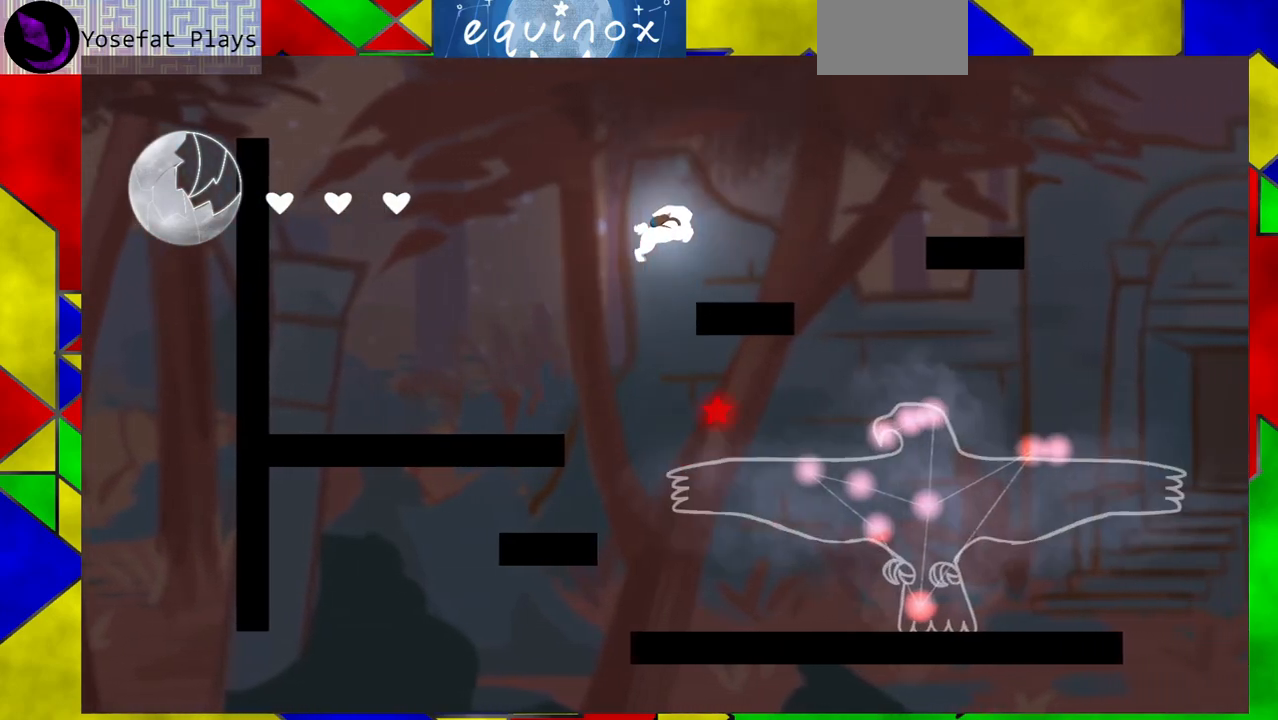
{"buttons": [], "events": [[17, "B", "up"], [217, "DPAD_RIGHT", "up"]]}
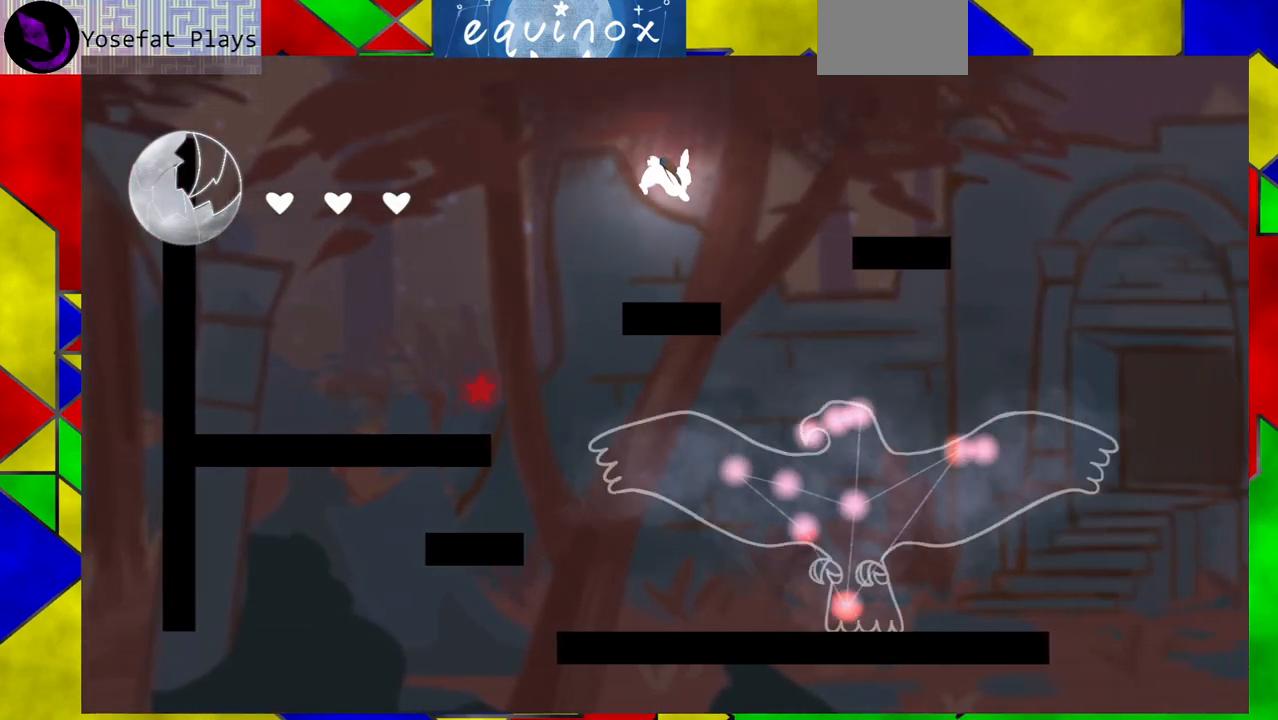
{"buttons": [], "events": [[50, "DPAD_RIGHT", "down"], [100, "Y", "down"], [267, "Y", "up"], [450, "DPAD_RIGHT", "up"]]}
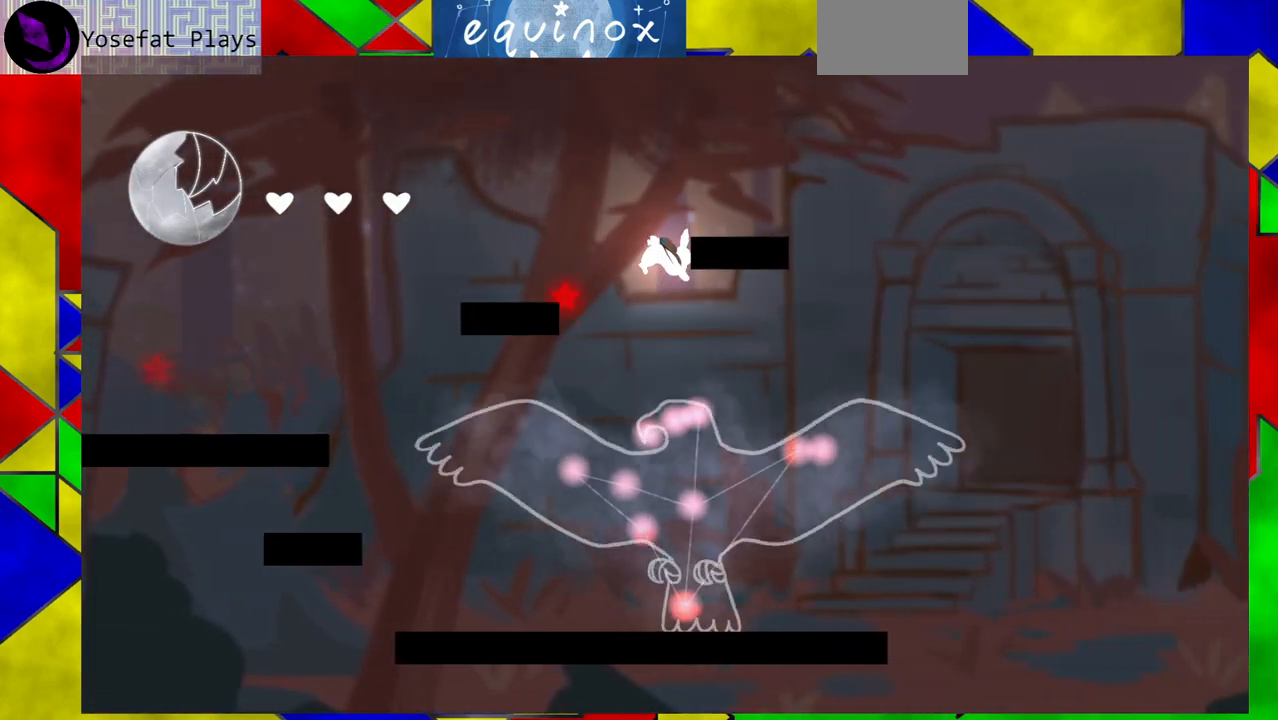
{"buttons": [], "events": [[33, "DPAD_DOWN", "down"], [383, "DPAD_DOWN", "up"]]}
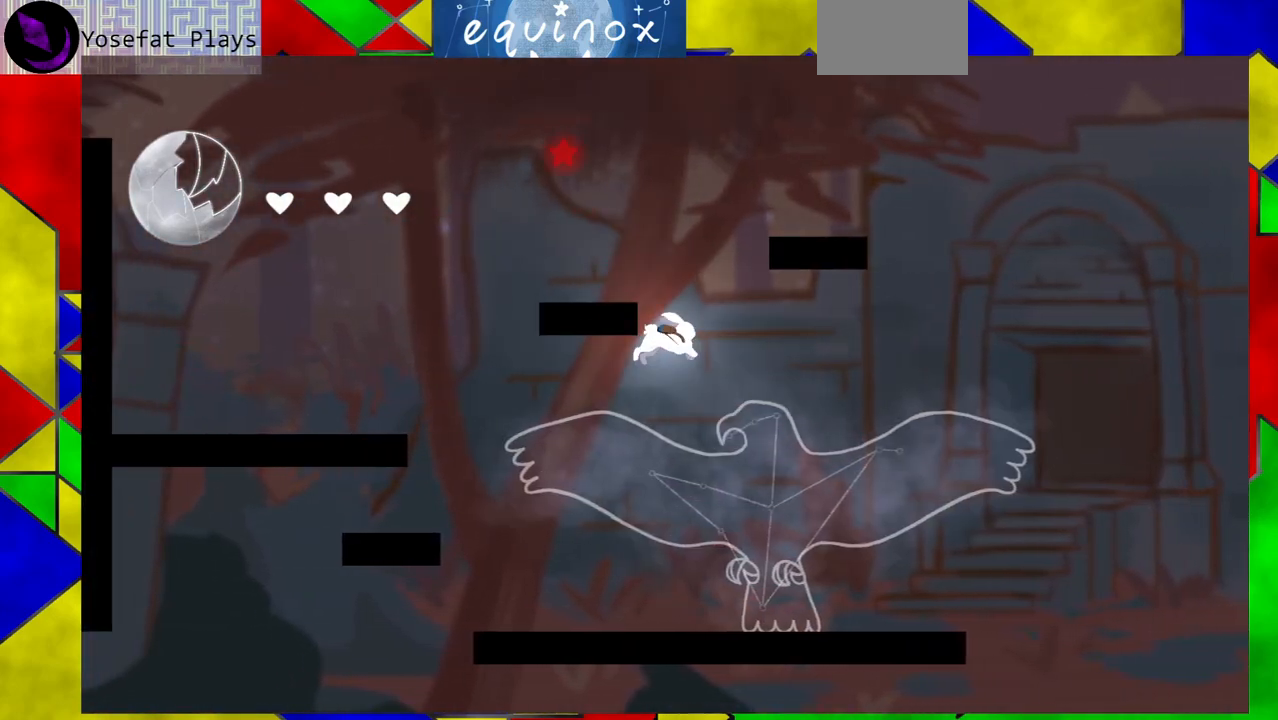
{"buttons": [], "events": [[83, "B", "down"], [467, "B", "up"]]}
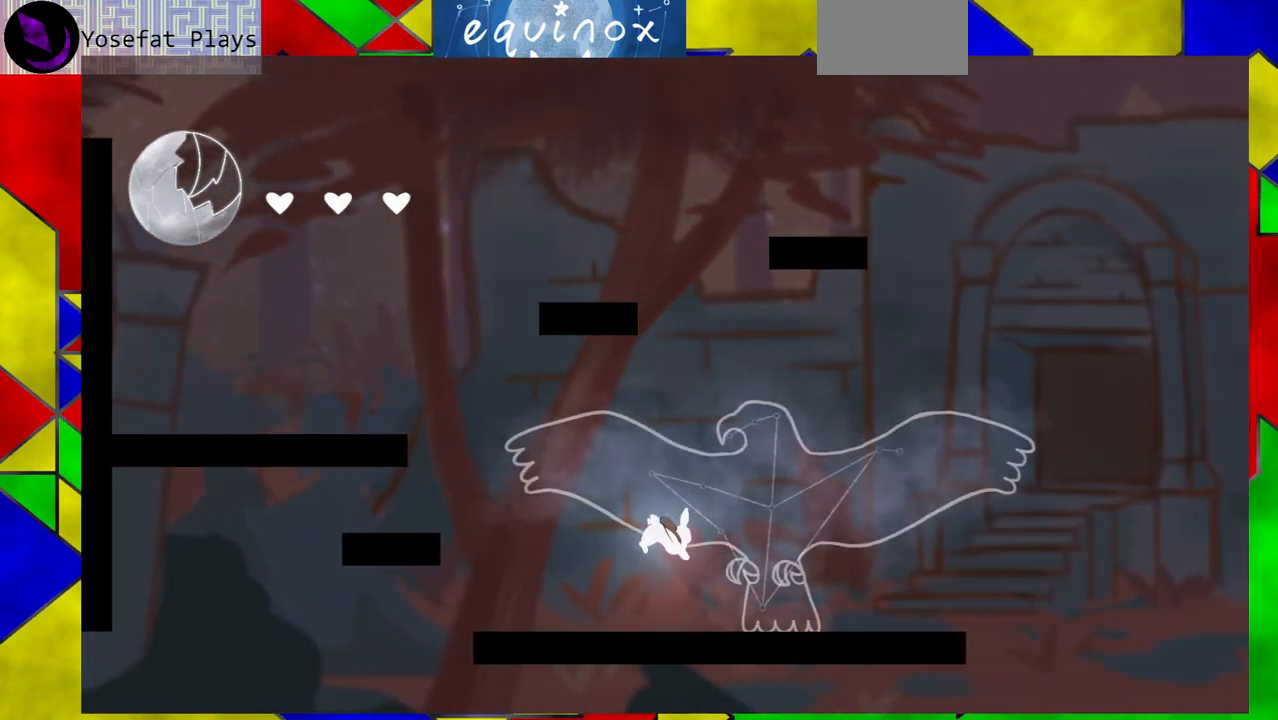
{"buttons": ["B", "DPAD_LEFT"], "events": [[83, "DPAD_LEFT", "down"], [283, "B", "down"]]}
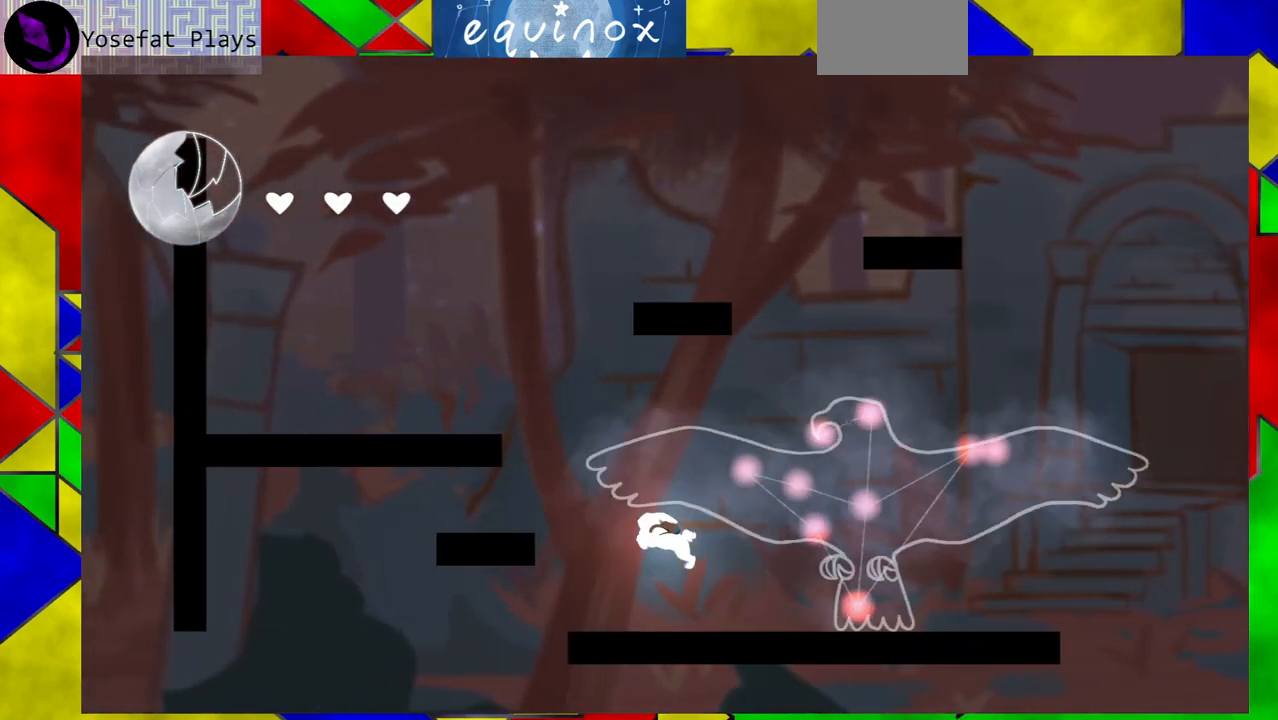
{"buttons": ["B", "DPAD_RIGHT"], "events": [[33, "B", "up"], [217, "DPAD_LEFT", "up"], [300, "B", "down"], [467, "DPAD_RIGHT", "down"]]}
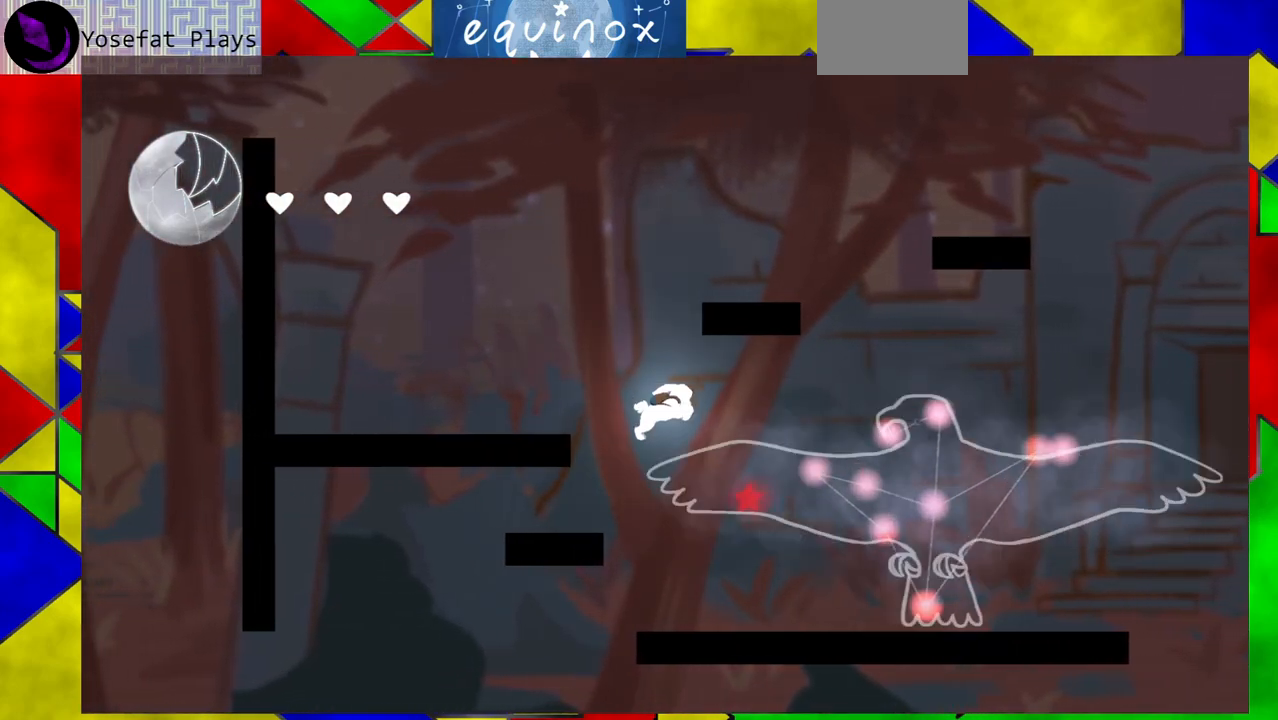
{"buttons": ["DPAD_RIGHT"], "events": [[33, "B", "up"], [167, "Y", "down"], [350, "Y", "up"]]}
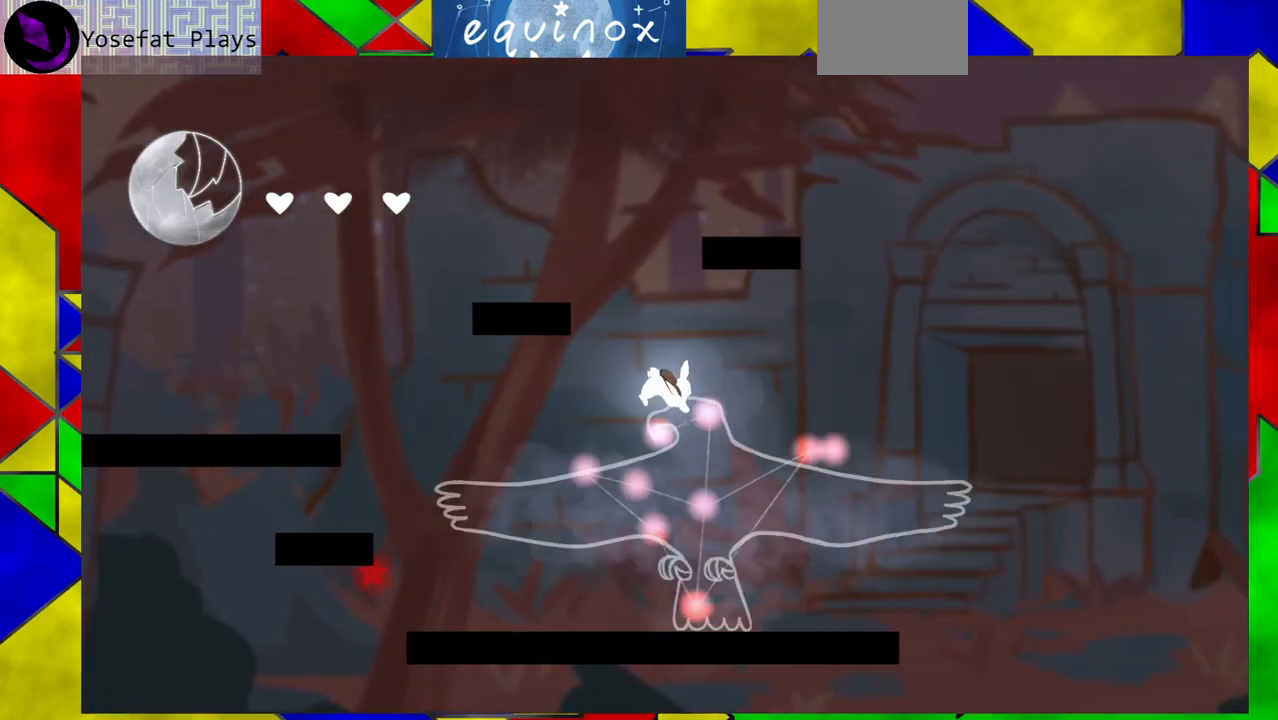
{"buttons": [], "events": [[50, "DPAD_RIGHT", "up"]]}
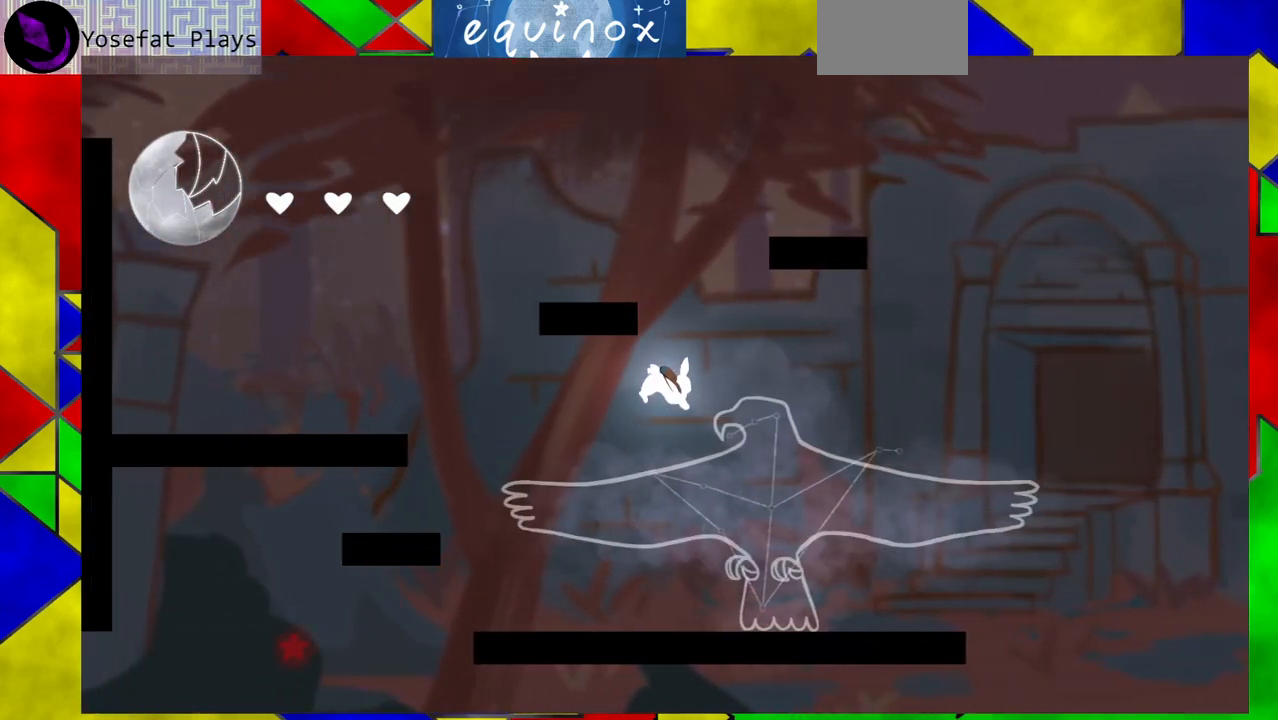
{"buttons": ["DPAD_LEFT"], "events": [[183, "DPAD_LEFT", "down"]]}
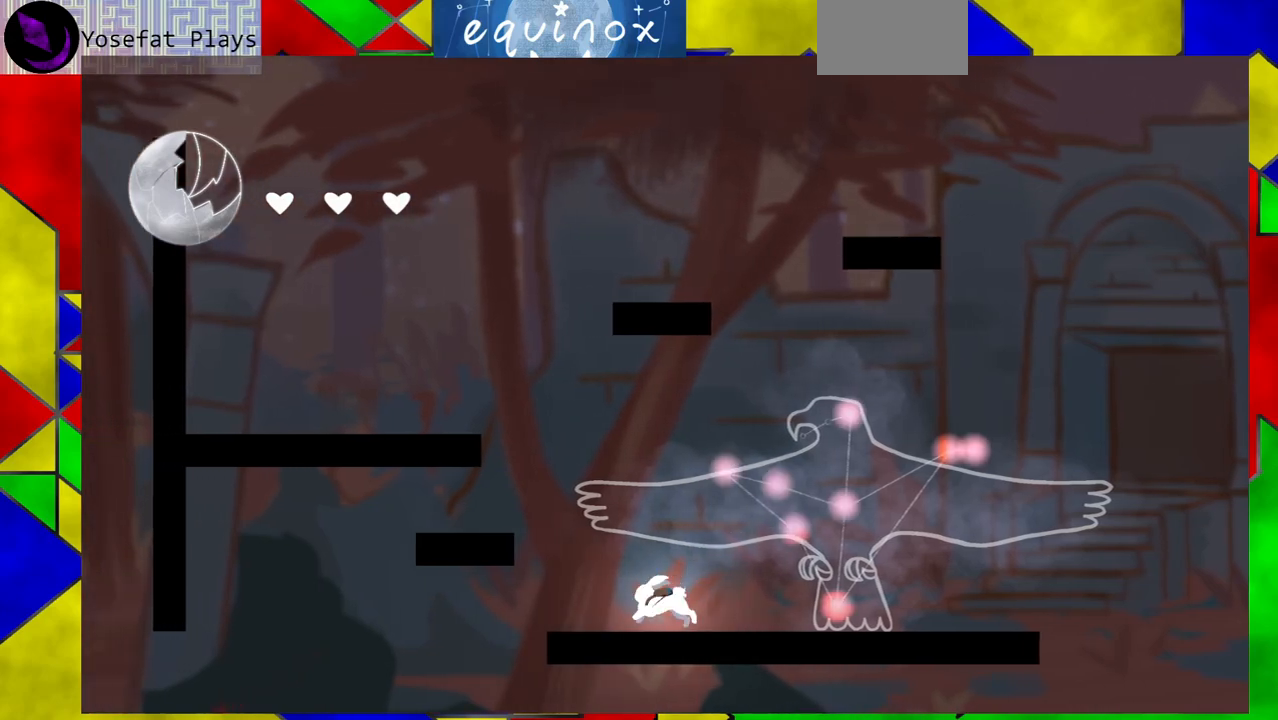
{"buttons": ["B", "DPAD_RIGHT"], "events": [[17, "B", "down"], [250, "B", "up"], [333, "B", "down"], [383, "DPAD_LEFT", "up"], [483, "DPAD_RIGHT", "down"]]}
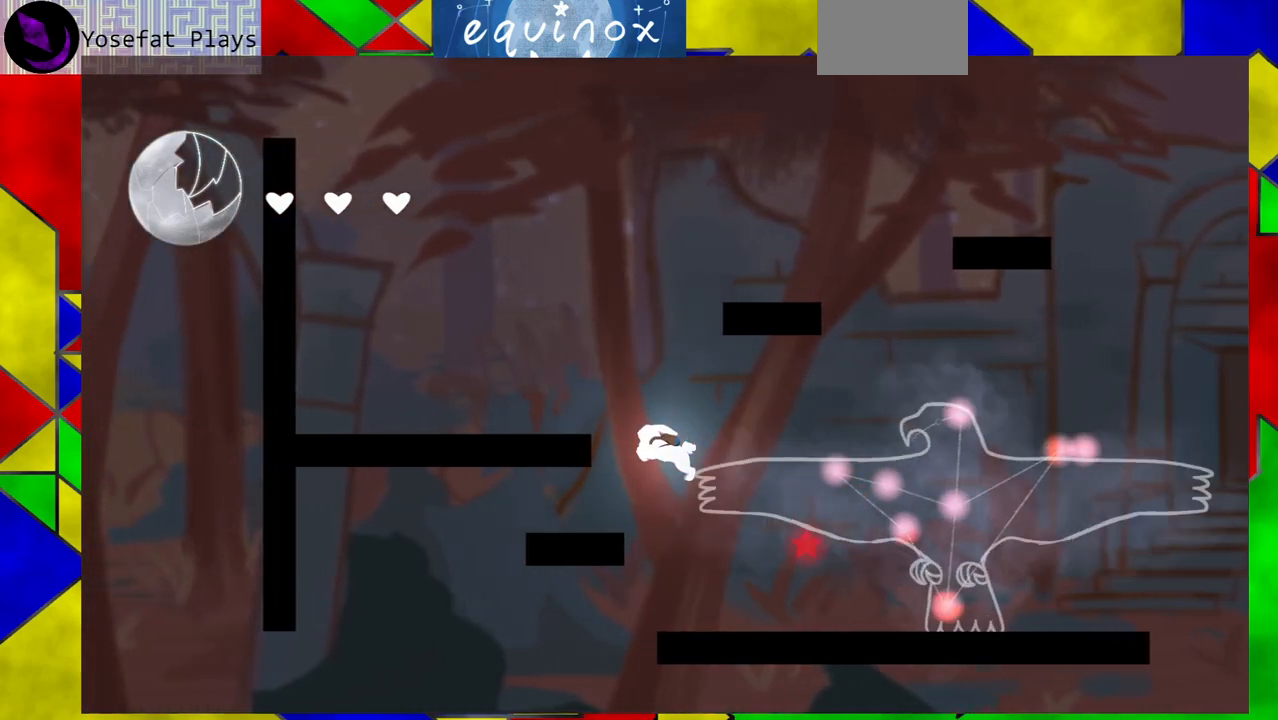
{"buttons": [], "events": [[50, "B", "up"], [317, "Y", "down"], [350, "DPAD_RIGHT", "up"], [383, "Y", "up"]]}
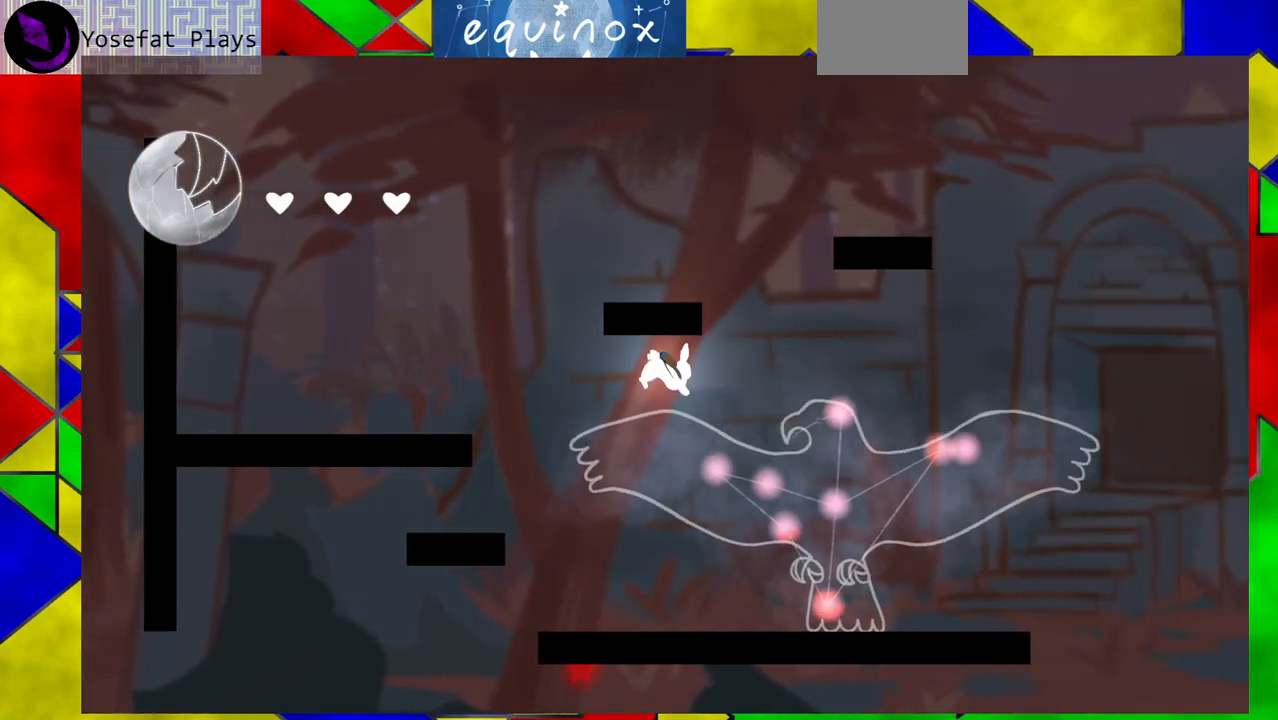
{"buttons": [], "events": [[433, "DPAD_LEFT", "down"], [483, "DPAD_LEFT", "up"]]}
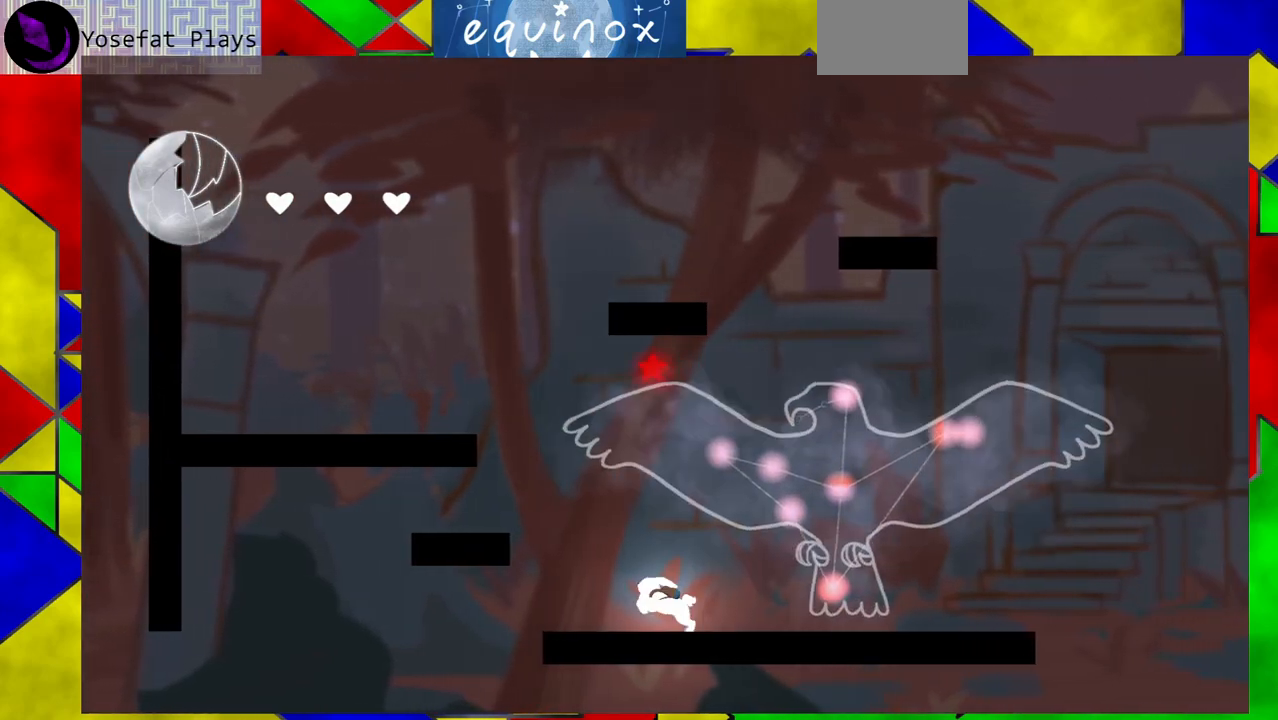
{"buttons": ["DPAD_RIGHT"], "events": [[367, "DPAD_RIGHT", "down"]]}
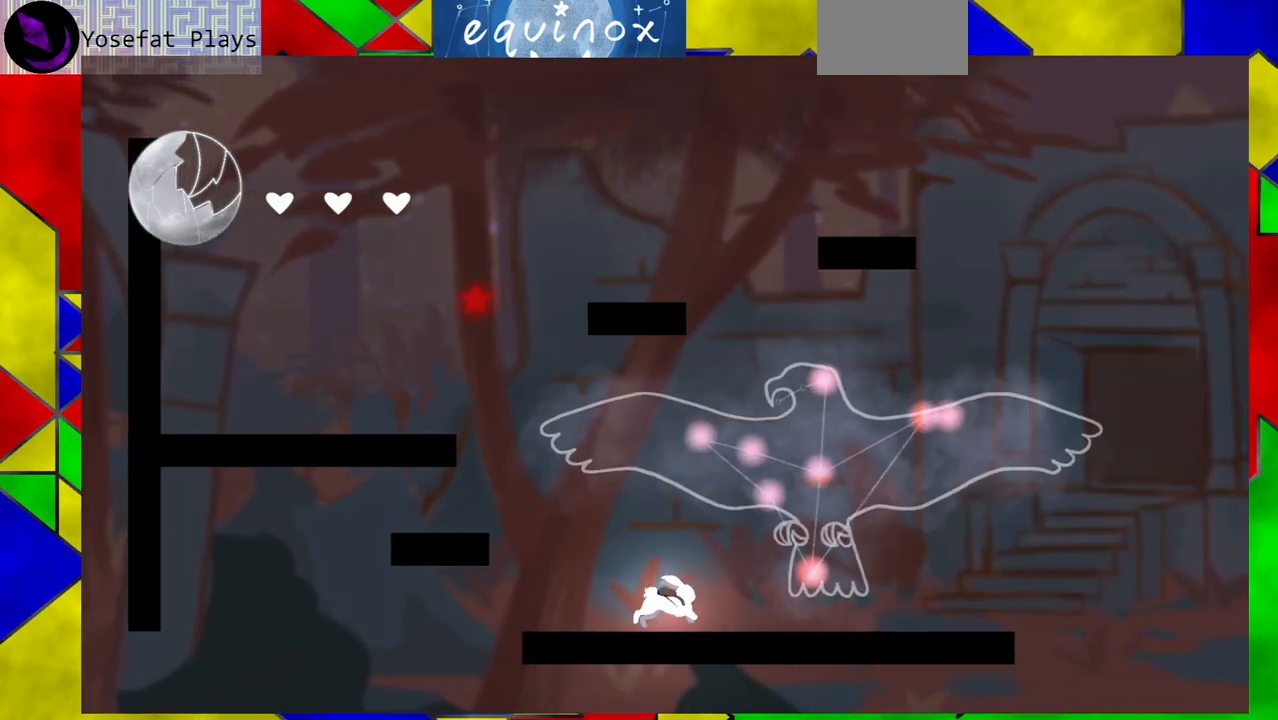
{"buttons": ["DPAD_LEFT"], "events": [[100, "DPAD_RIGHT", "up"], [283, "DPAD_LEFT", "down"]]}
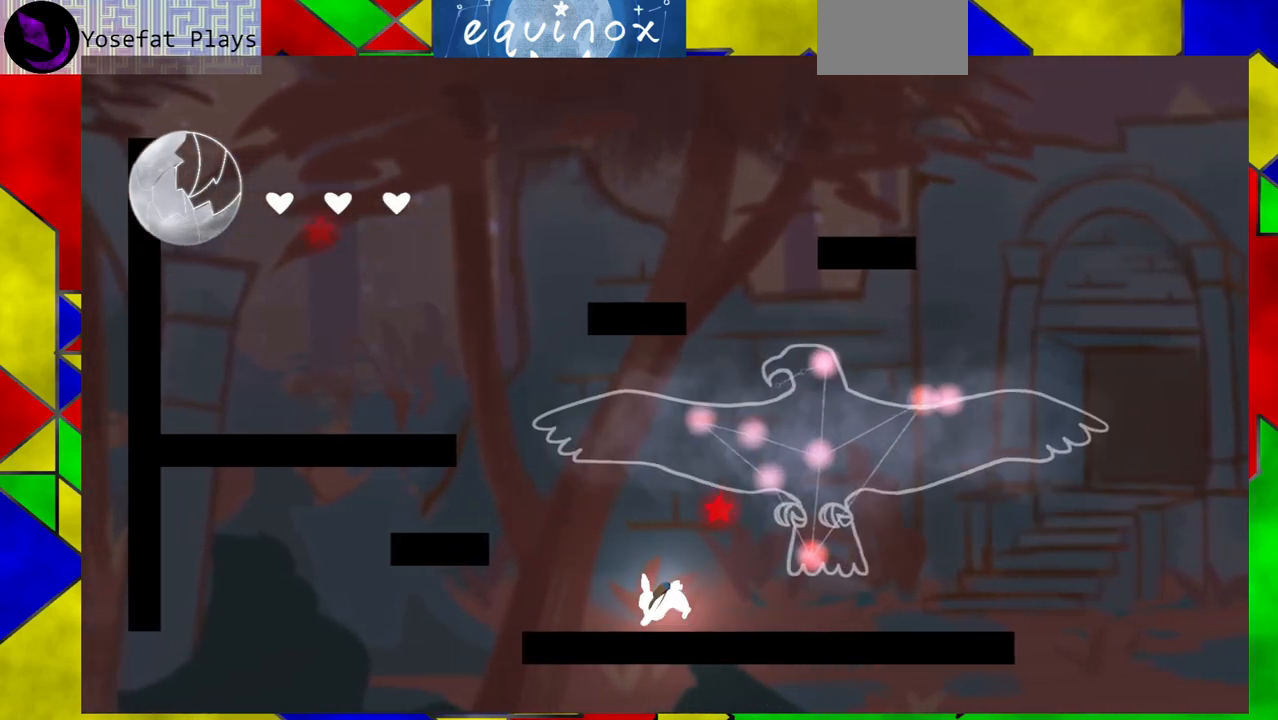
{"buttons": [], "events": [[167, "B", "down"], [400, "DPAD_LEFT", "up"], [433, "B", "up"]]}
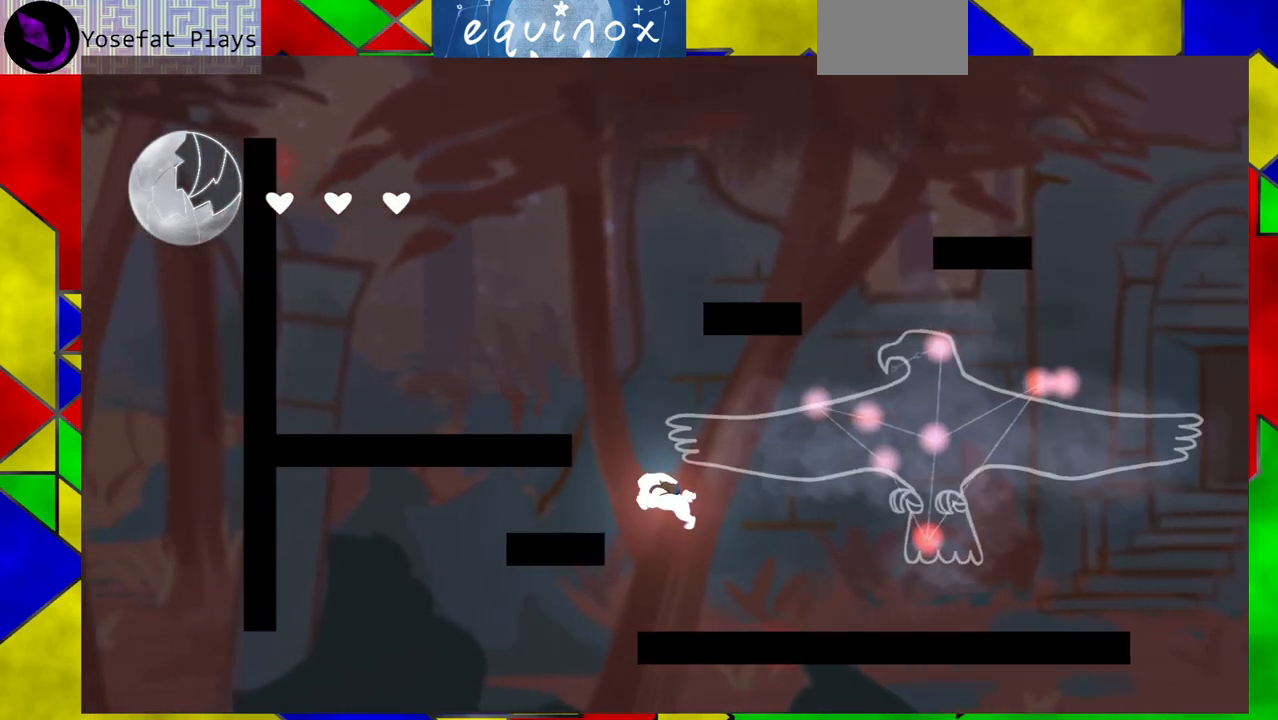
{"buttons": ["DPAD_LEFT"], "events": [[50, "B", "down"], [50, "DPAD_LEFT", "down"], [283, "B", "up"]]}
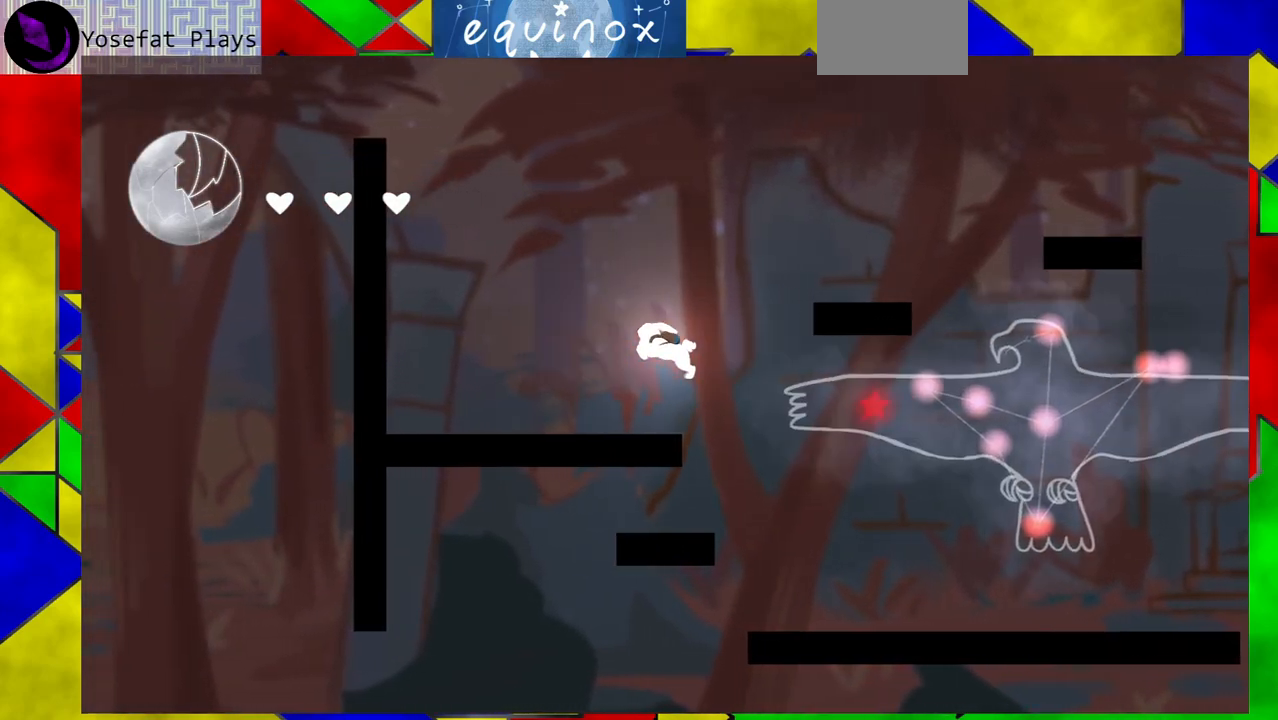
{"buttons": ["B"], "events": [[250, "DPAD_LEFT", "up"], [483, "B", "down"]]}
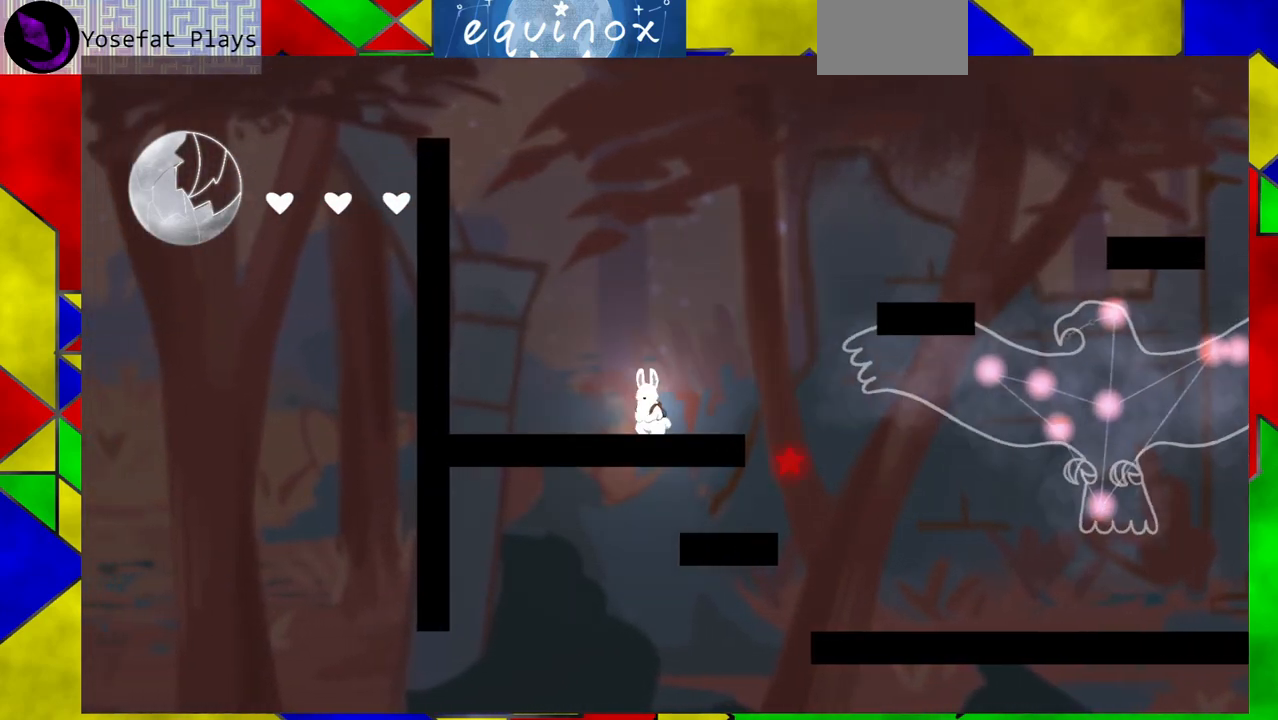
{"buttons": ["DPAD_RIGHT"], "events": [[283, "DPAD_RIGHT", "down"], [400, "B", "up"]]}
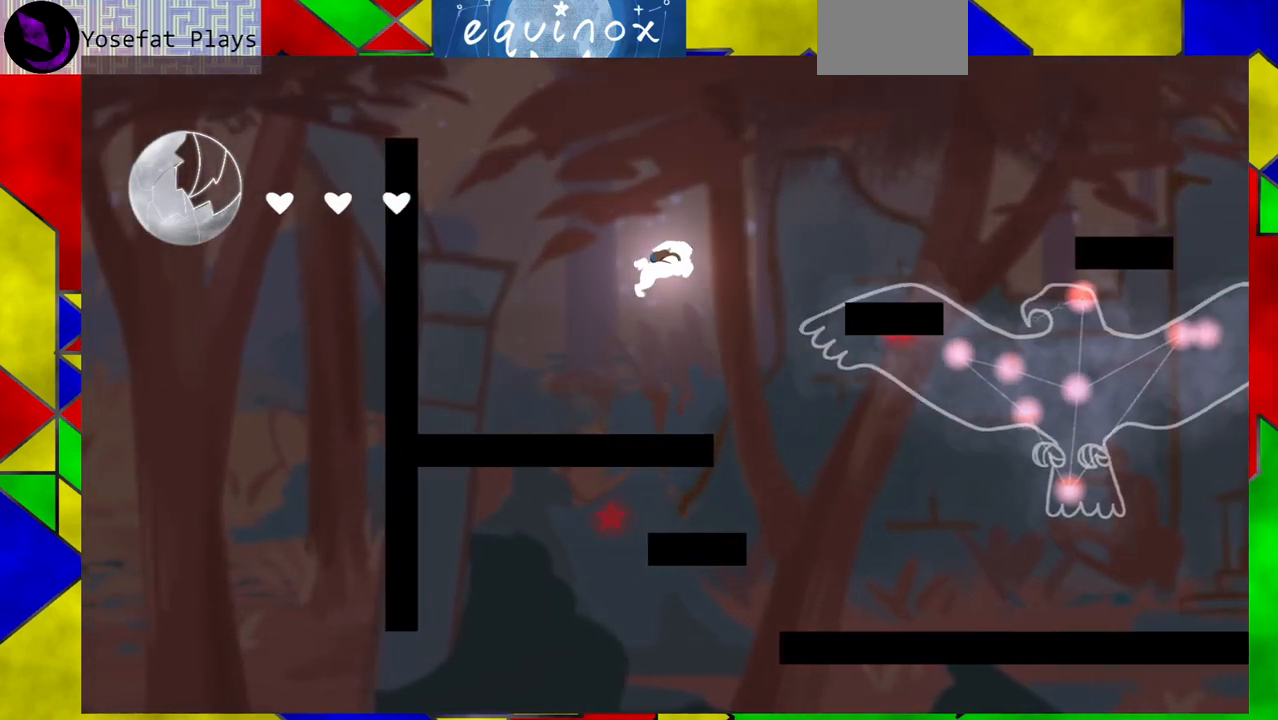
{"buttons": ["B"], "events": [[150, "B", "down"], [333, "DPAD_RIGHT", "up"]]}
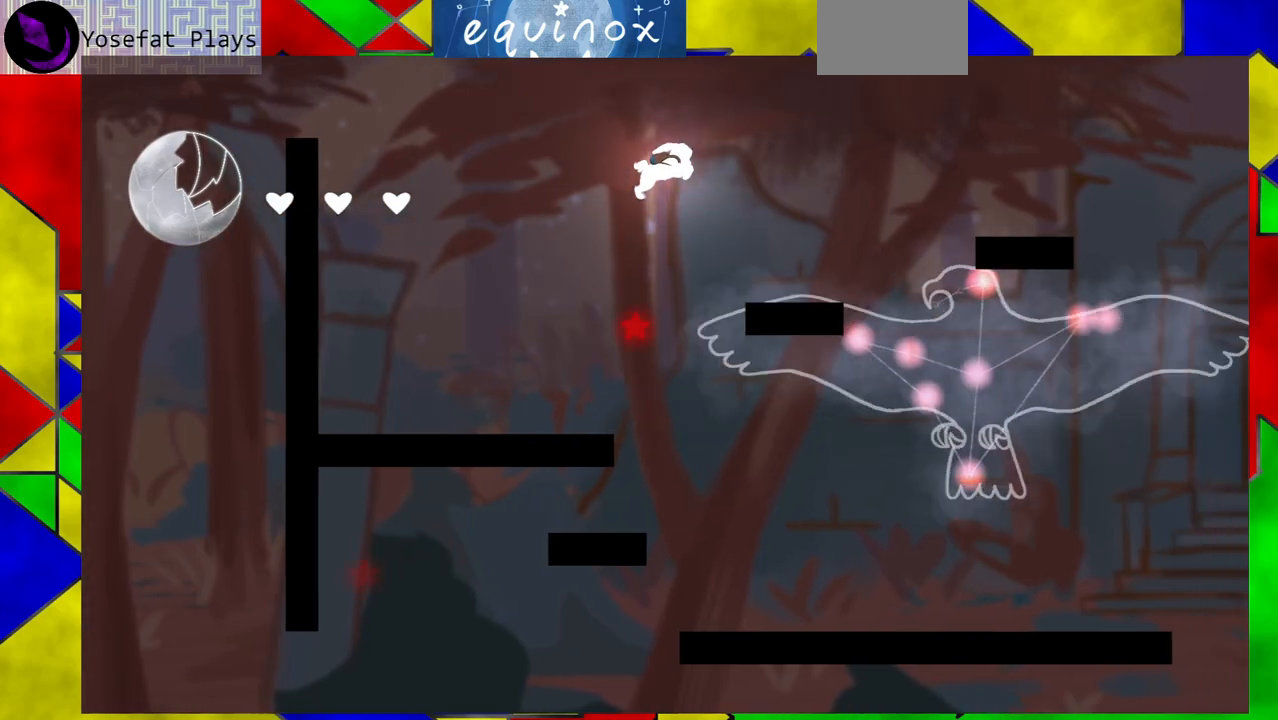
{"buttons": ["DPAD_LEFT"], "events": [[233, "DPAD_LEFT", "down"], [283, "B", "up"]]}
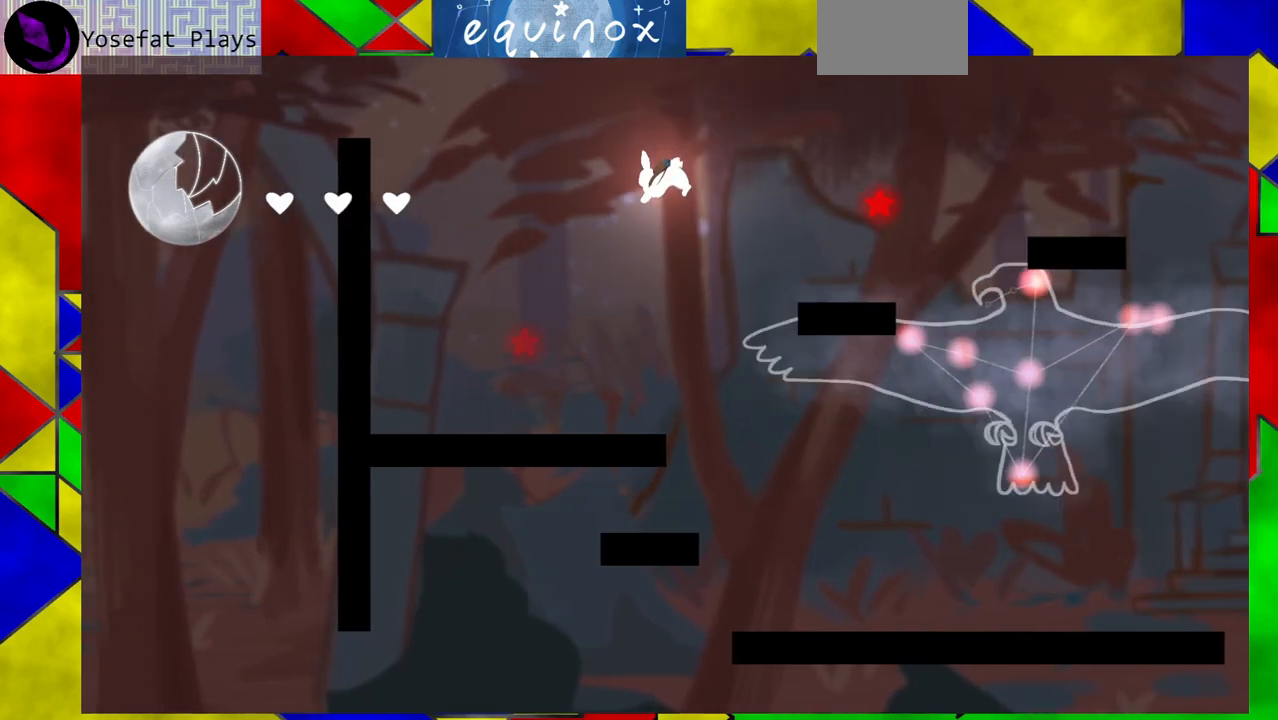
{"buttons": [], "events": [[167, "DPAD_LEFT", "up"]]}
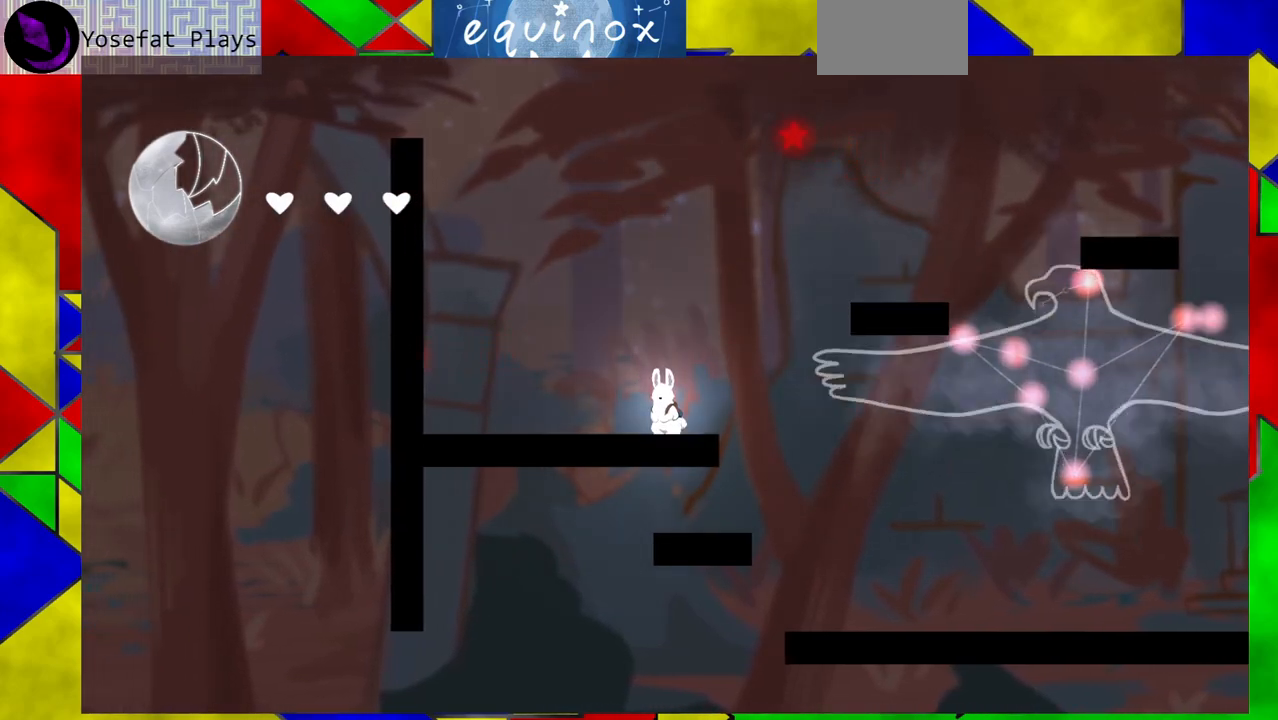
{"buttons": [], "events": [[83, "B", "down"], [200, "DPAD_RIGHT", "down"], [417, "DPAD_RIGHT", "up"], [450, "B", "up"]]}
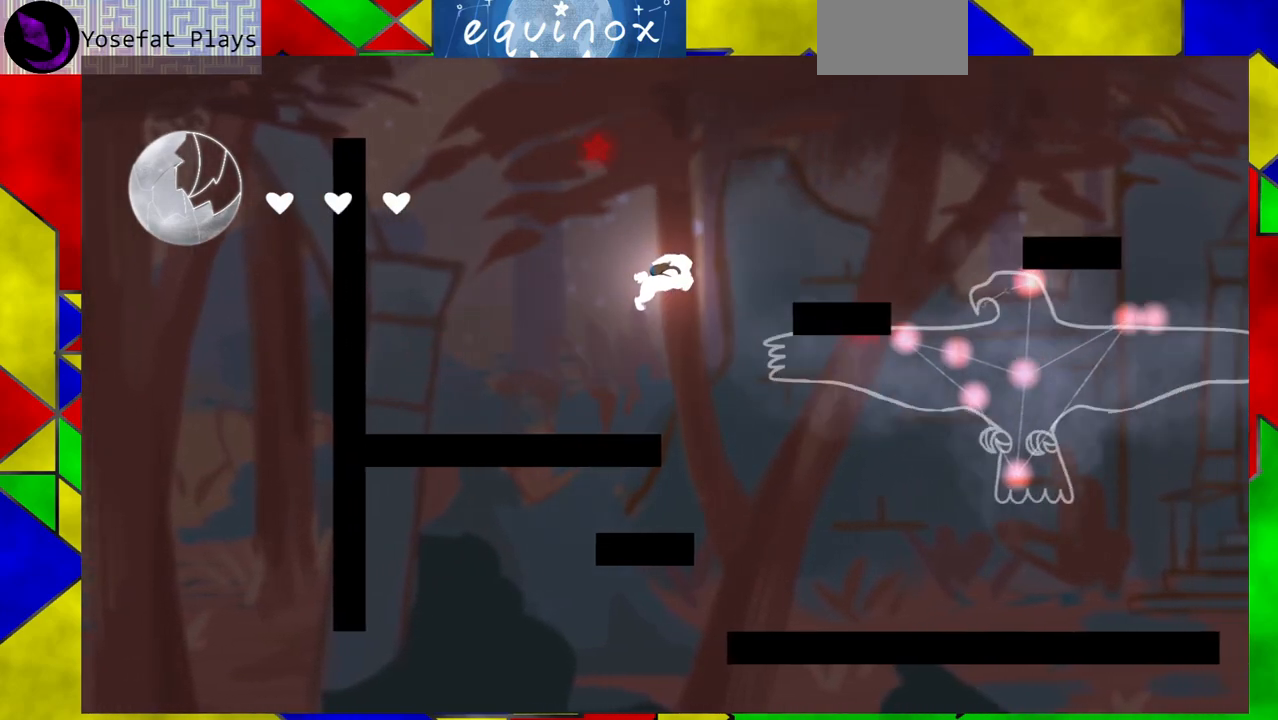
{"buttons": ["B"], "events": [[250, "B", "down"]]}
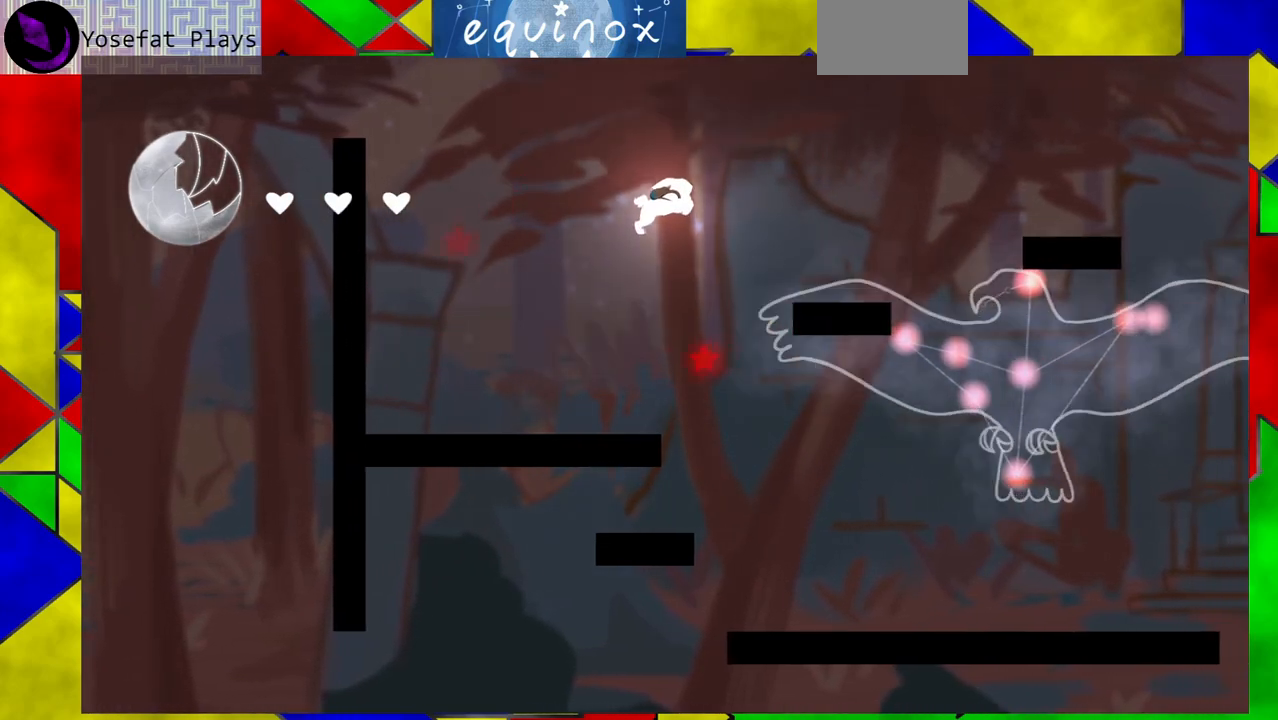
{"buttons": ["DPAD_LEFT"], "events": [[233, "B", "up"], [350, "DPAD_LEFT", "down"]]}